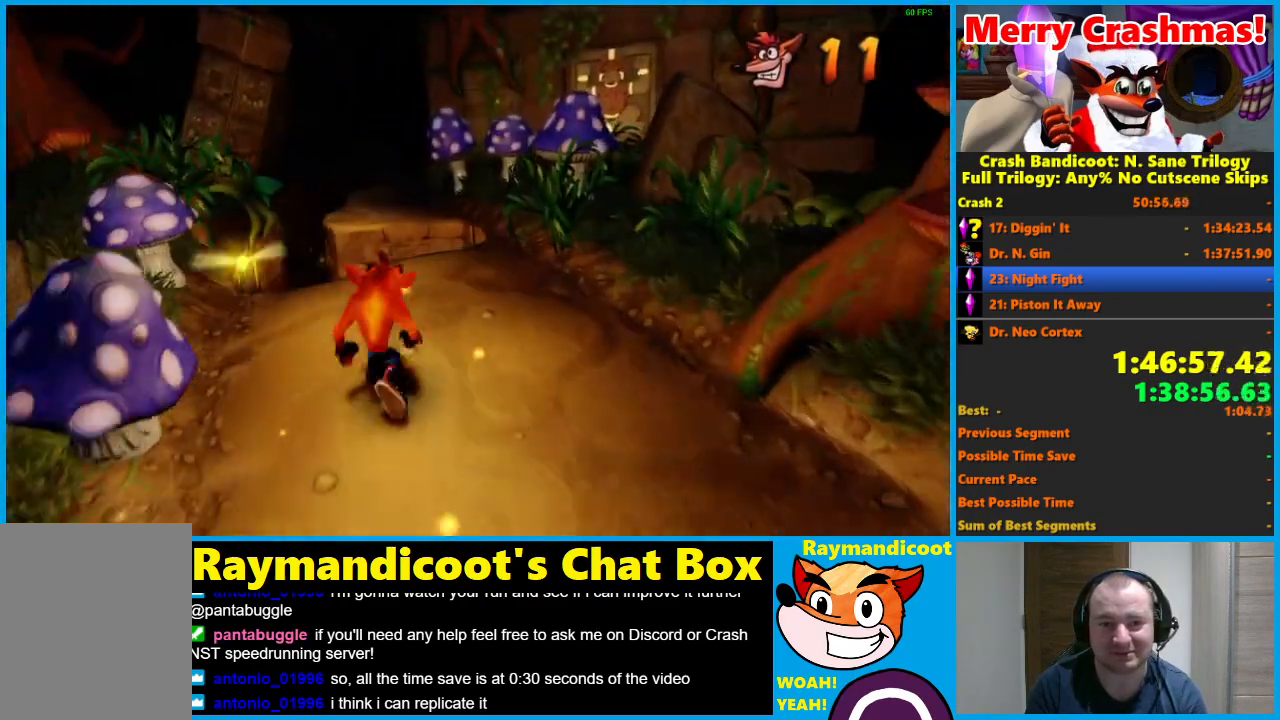
Gameplay with a controller (Xbox layout); each line is a JSON object with the inputs held at the frame after it. "events" lists button and stick changes between this image and that frame as [ms after this image, input, new state], when the widget could be followed in between. Not read: L3 R3.
{"buttons": ["A", "R1"], "left_stick": "up", "right_stick": "center", "events": [[250, "R1", "down"], [467, "A", "down"]]}
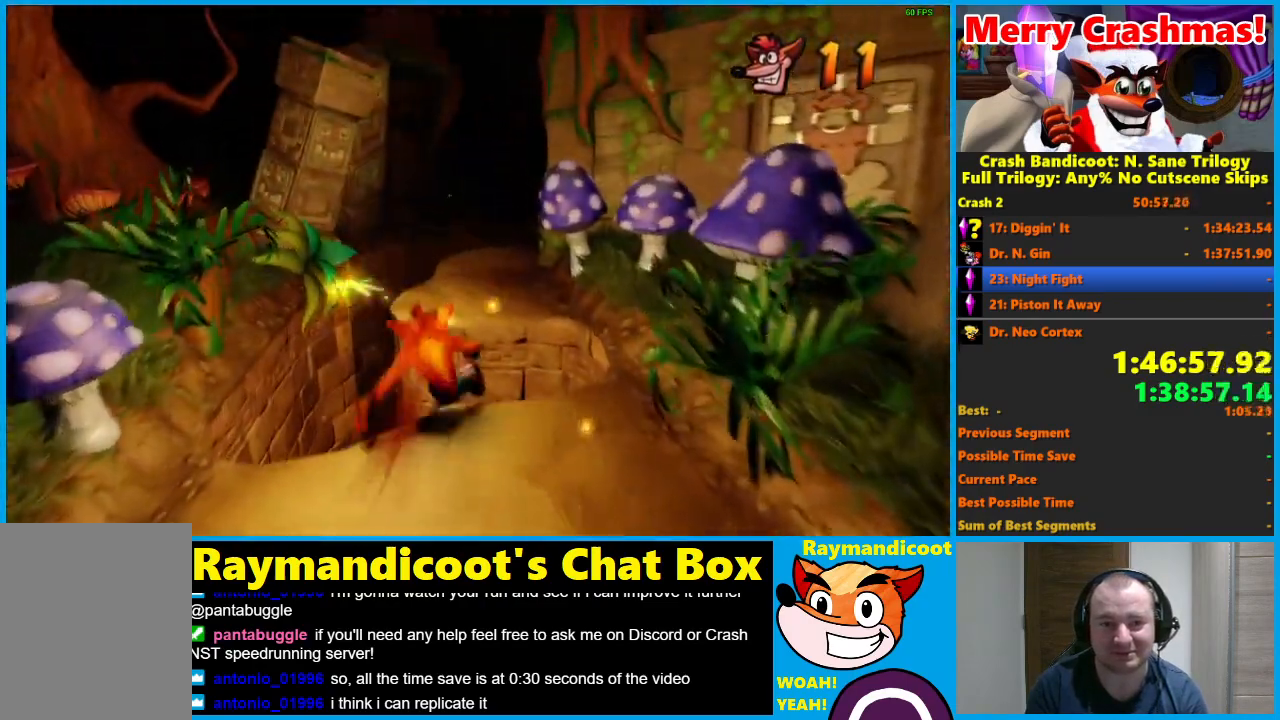
{"buttons": [], "left_stick": "up-right", "right_stick": "center", "events": [[233, "A", "up"], [267, "R1", "up"], [300, "left_stick", "up-right"]]}
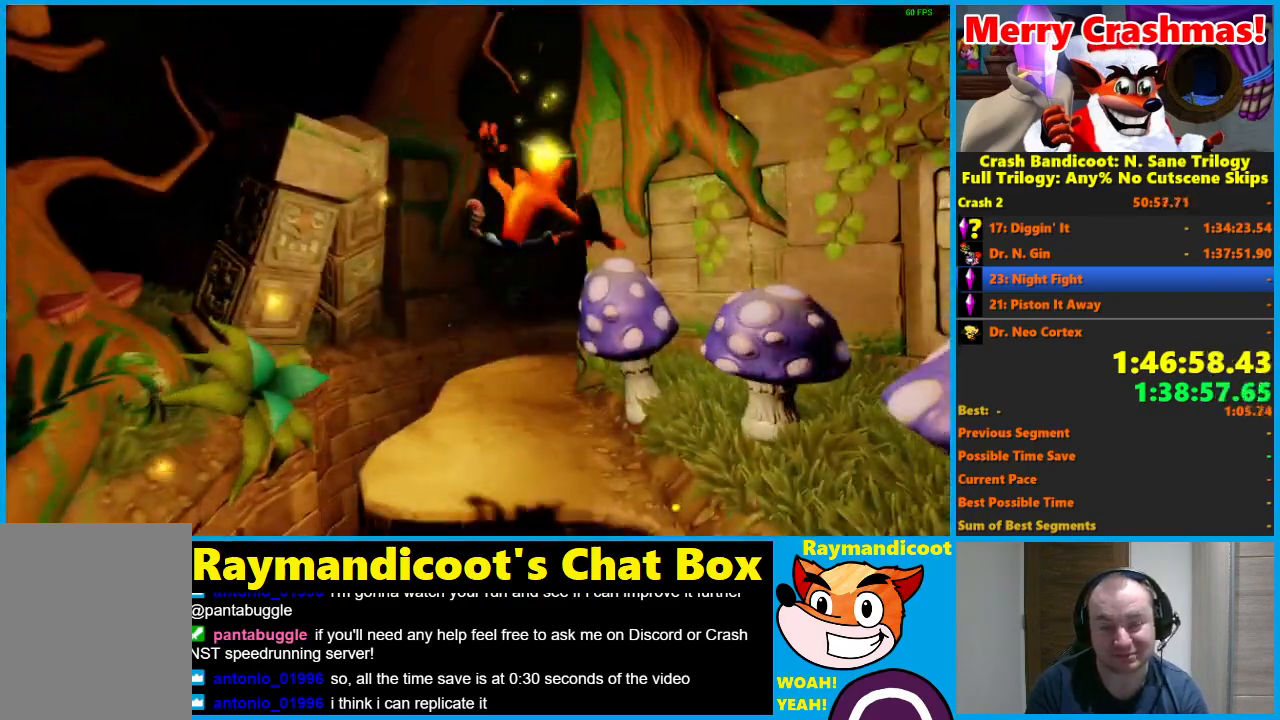
{"buttons": ["X"], "left_stick": "up", "right_stick": "center", "events": [[67, "left_stick", "up"], [250, "R1", "down"], [367, "R1", "up"], [450, "X", "down"]]}
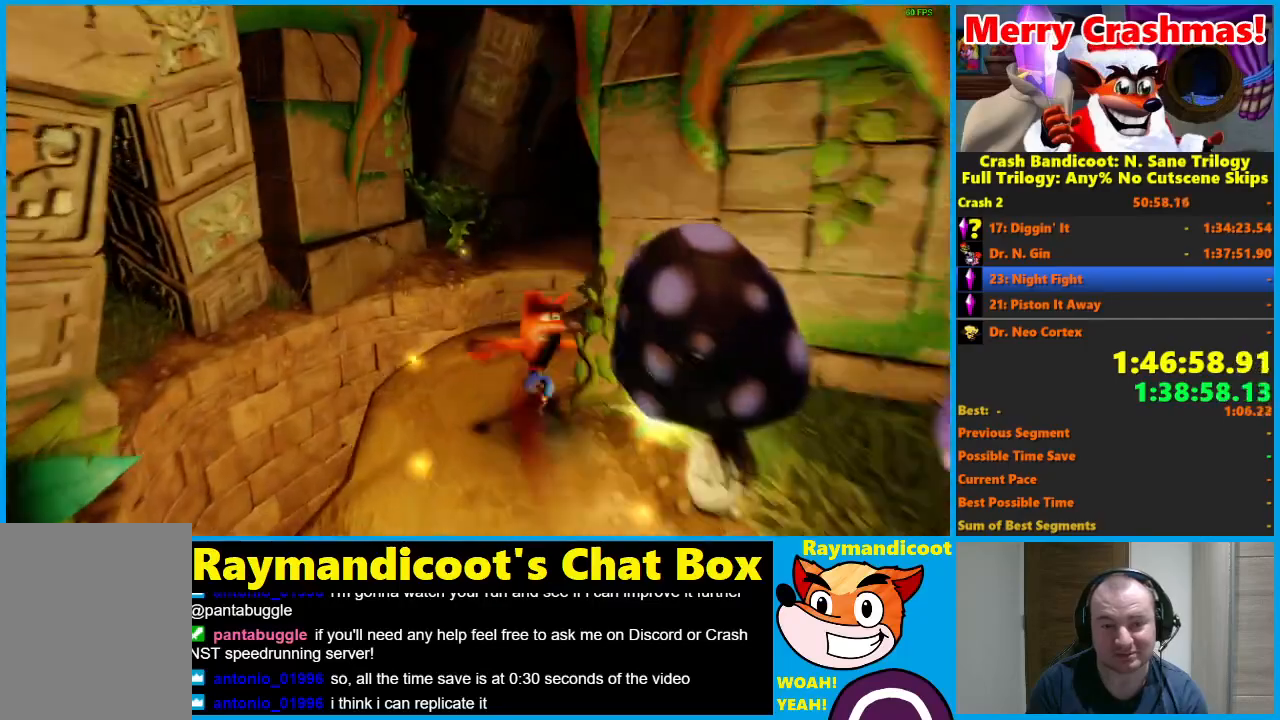
{"buttons": ["R1"], "left_stick": "up", "right_stick": "center", "events": [[17, "left_stick", "up-right"], [67, "X", "up"], [283, "left_stick", "up"], [433, "R1", "down"]]}
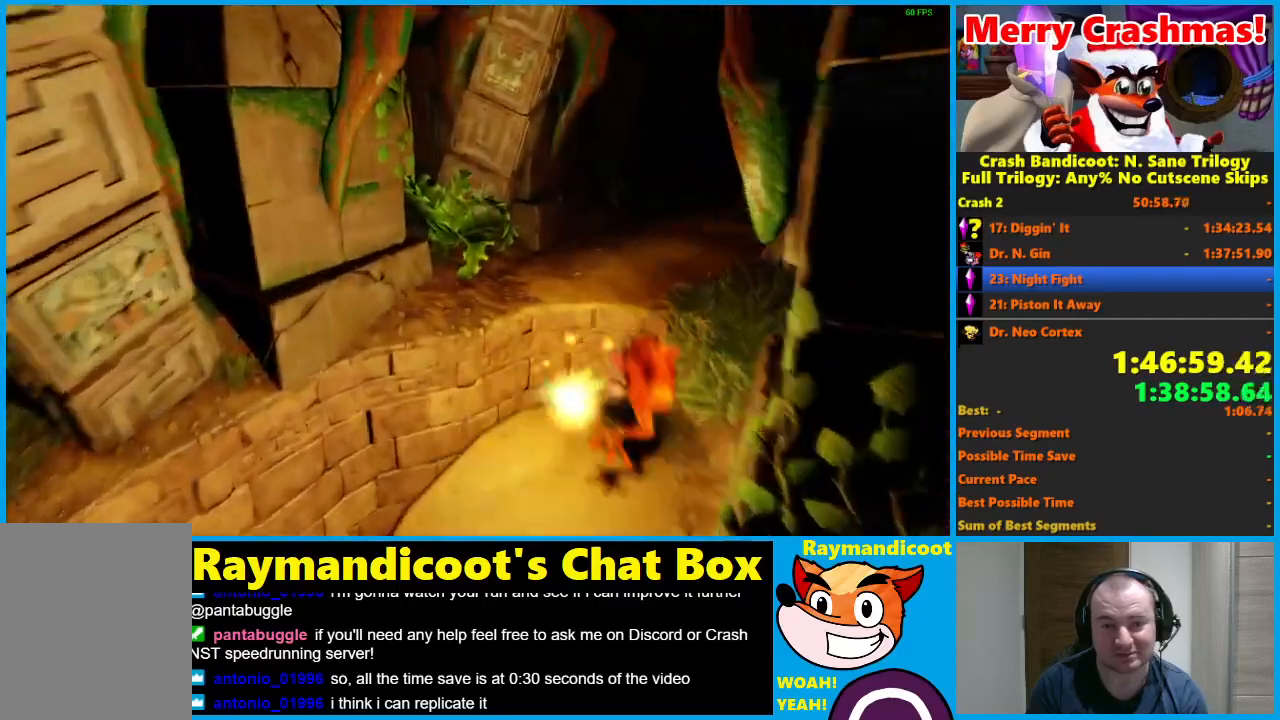
{"buttons": [], "left_stick": "up", "right_stick": "center", "events": [[67, "A", "down"], [233, "A", "up"], [267, "R1", "up"]]}
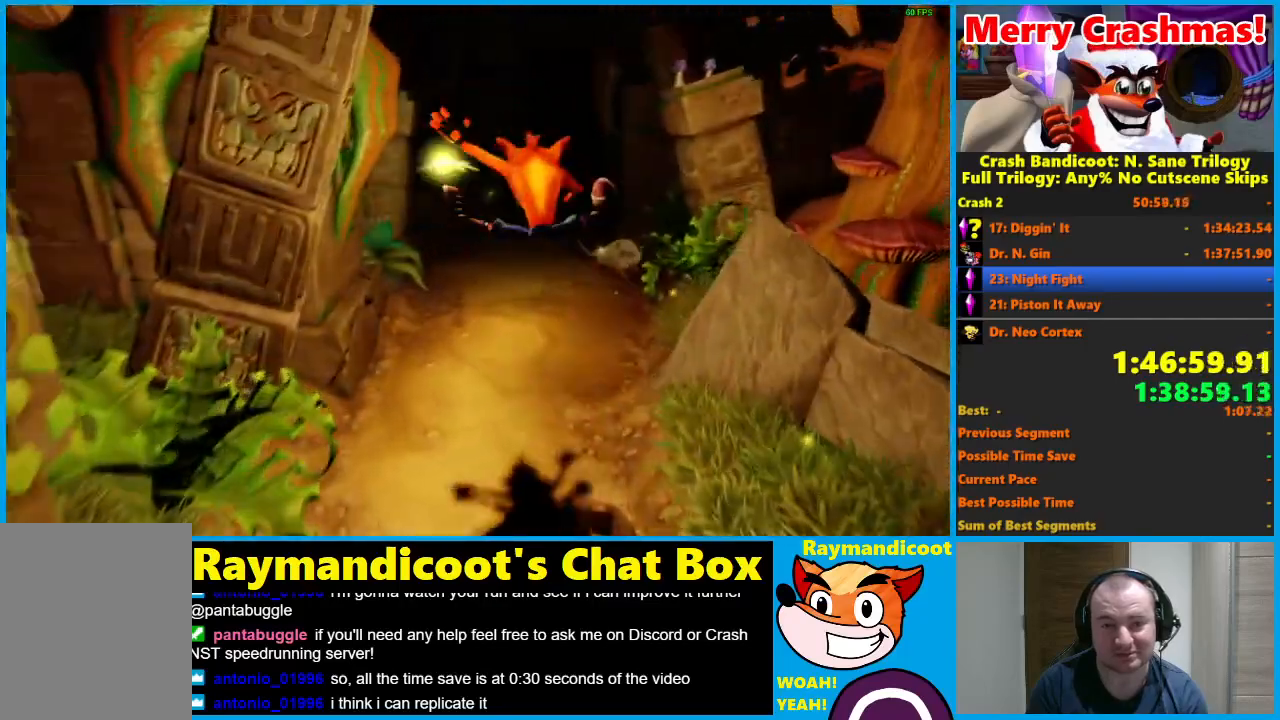
{"buttons": ["R1"], "left_stick": "up", "right_stick": "center", "events": [[383, "R1", "down"]]}
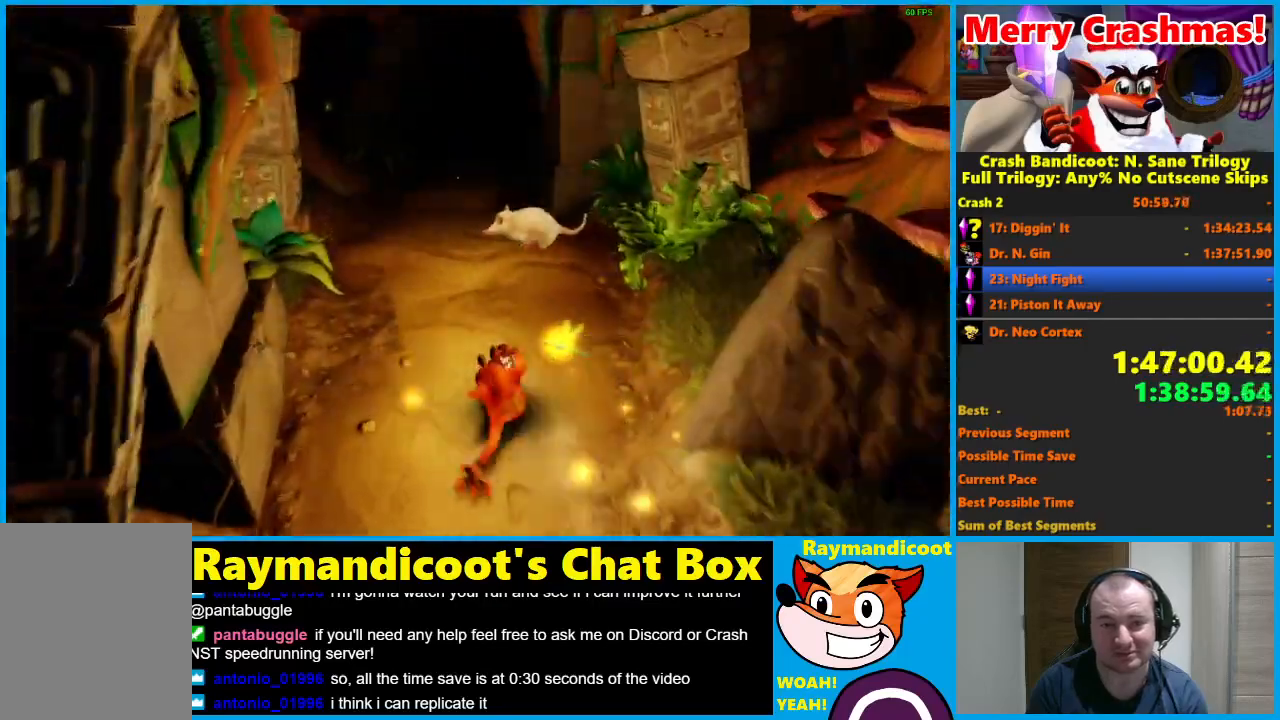
{"buttons": [], "left_stick": "up", "right_stick": "center", "events": [[17, "R1", "up"], [167, "X", "down"], [283, "X", "up"]]}
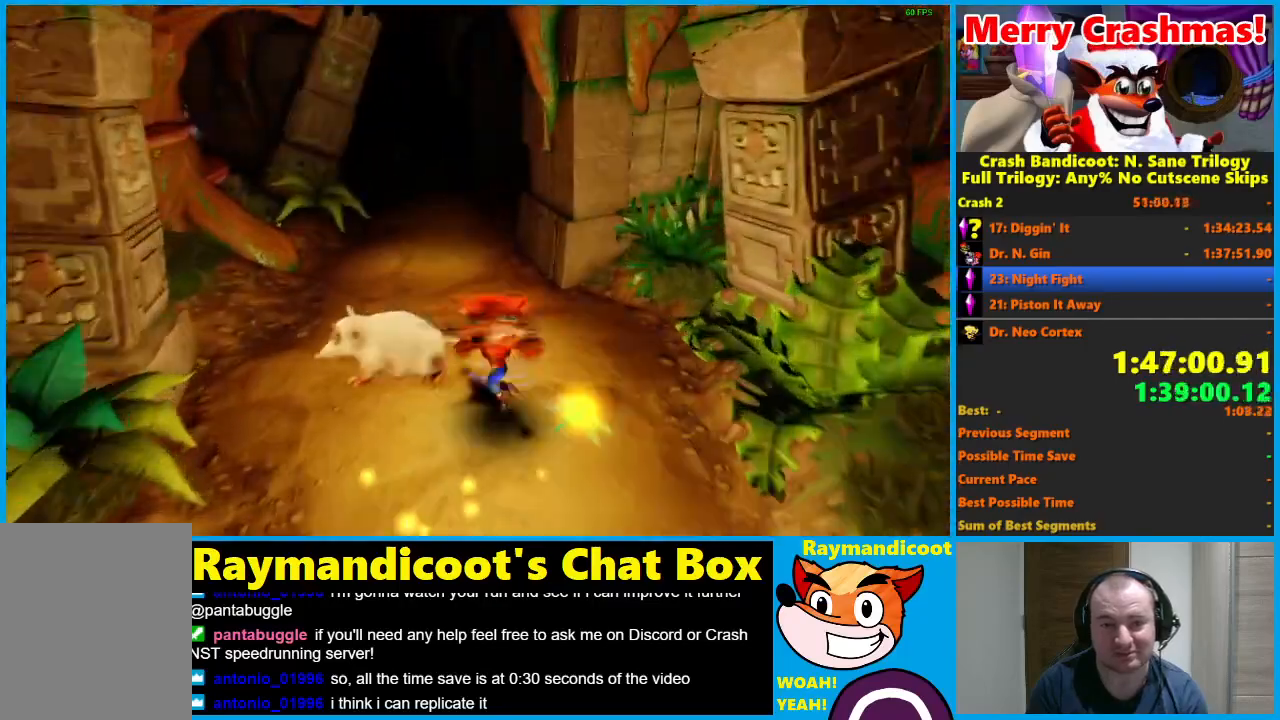
{"buttons": [], "left_stick": "up", "right_stick": "center", "events": [[100, "R1", "down"], [250, "R1", "up"], [367, "X", "down"], [483, "X", "up"]]}
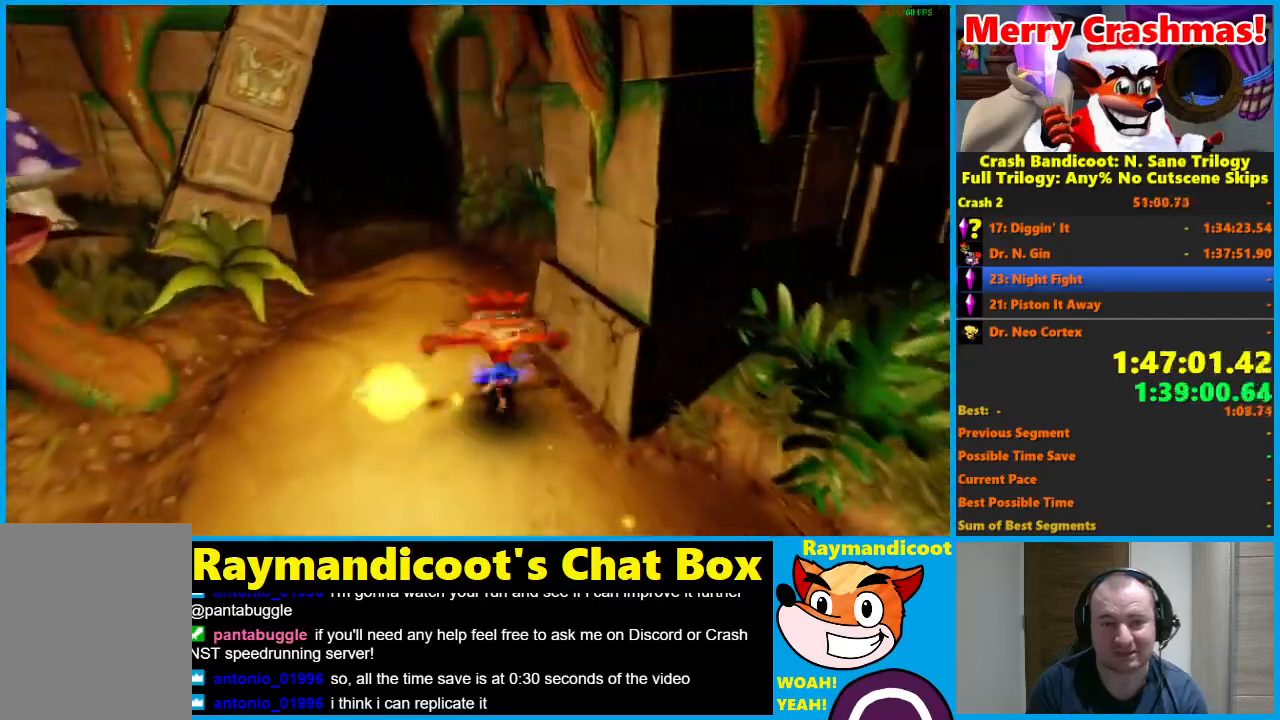
{"buttons": [], "left_stick": "up", "right_stick": "center", "events": [[100, "left_stick", "up-left"], [383, "left_stick", "up"]]}
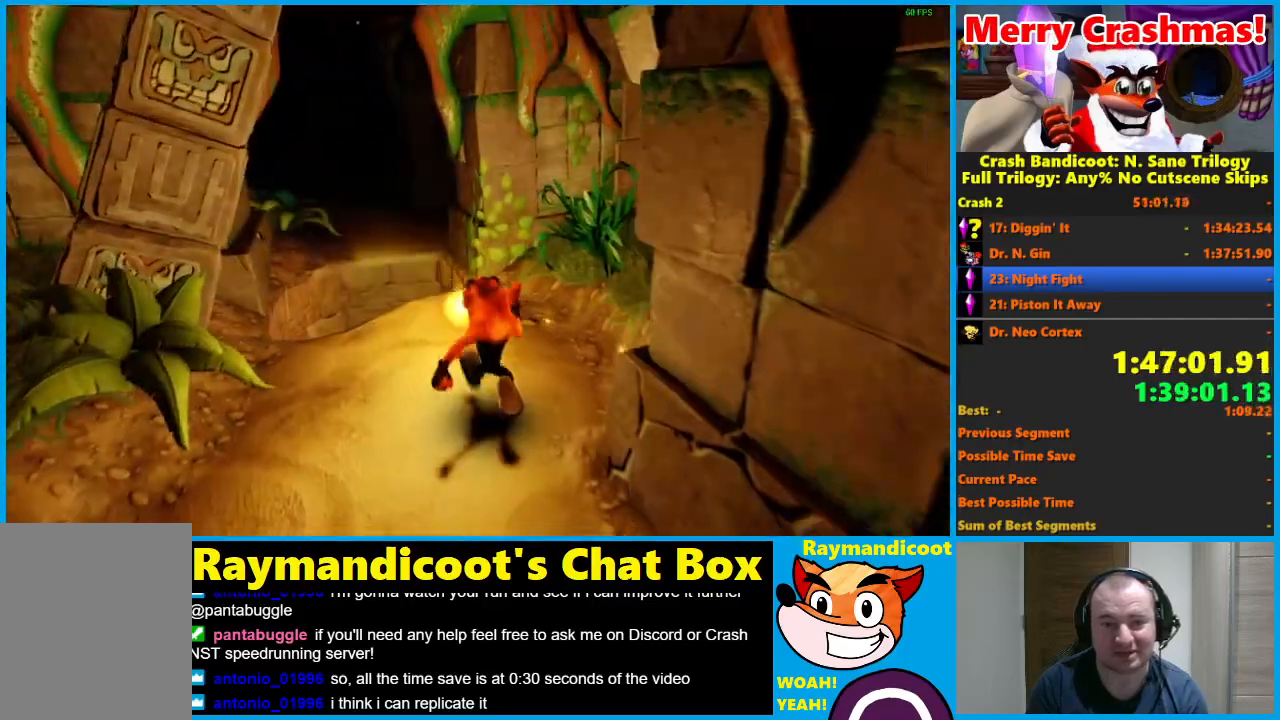
{"buttons": ["A", "R1"], "left_stick": "up-left", "right_stick": "center", "events": [[250, "R1", "down"], [333, "left_stick", "up-left"], [450, "A", "down"]]}
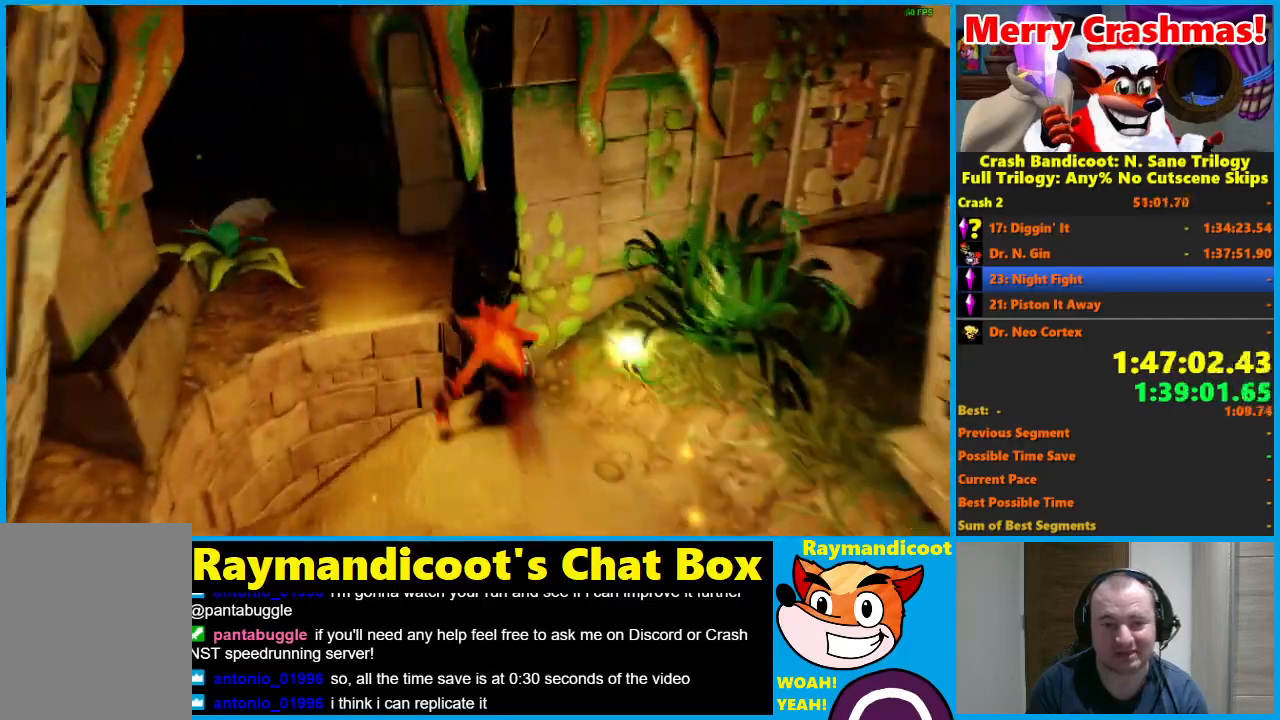
{"buttons": [], "left_stick": "up-left", "right_stick": "center", "events": [[450, "A", "up"], [467, "R1", "up"]]}
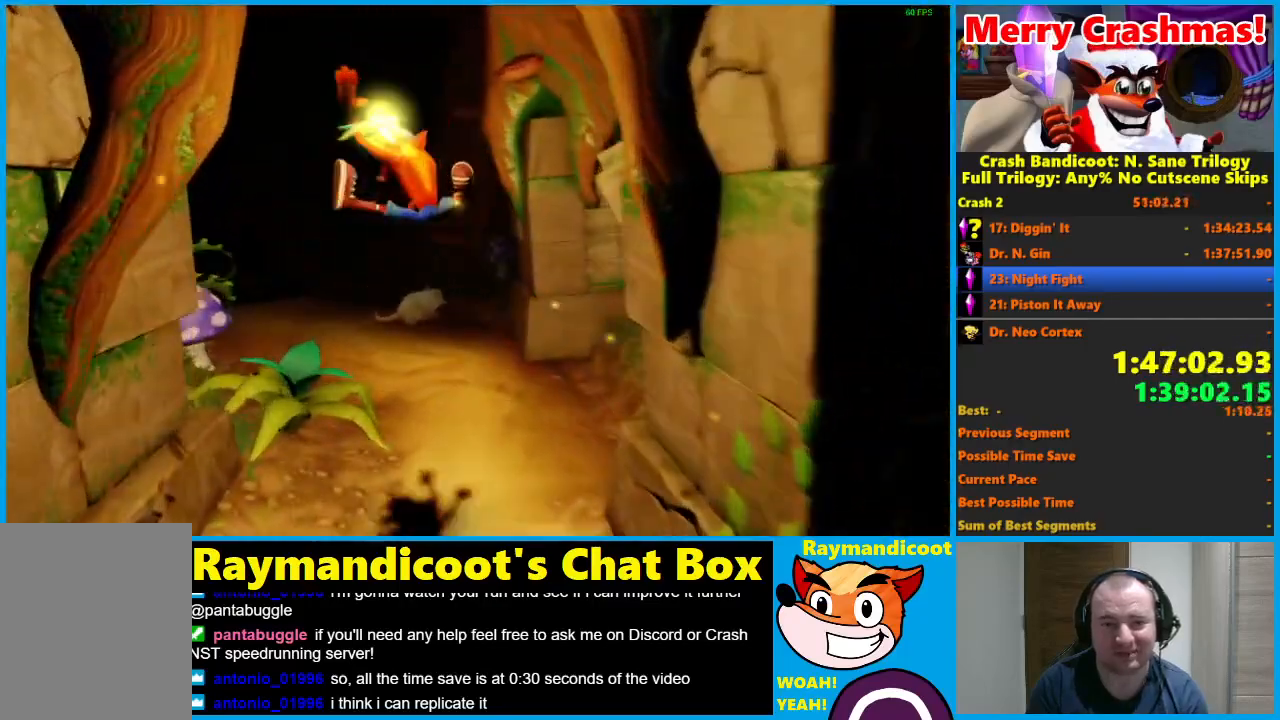
{"buttons": ["R1"], "left_stick": "up", "right_stick": "center", "events": [[133, "left_stick", "up"], [467, "R1", "down"]]}
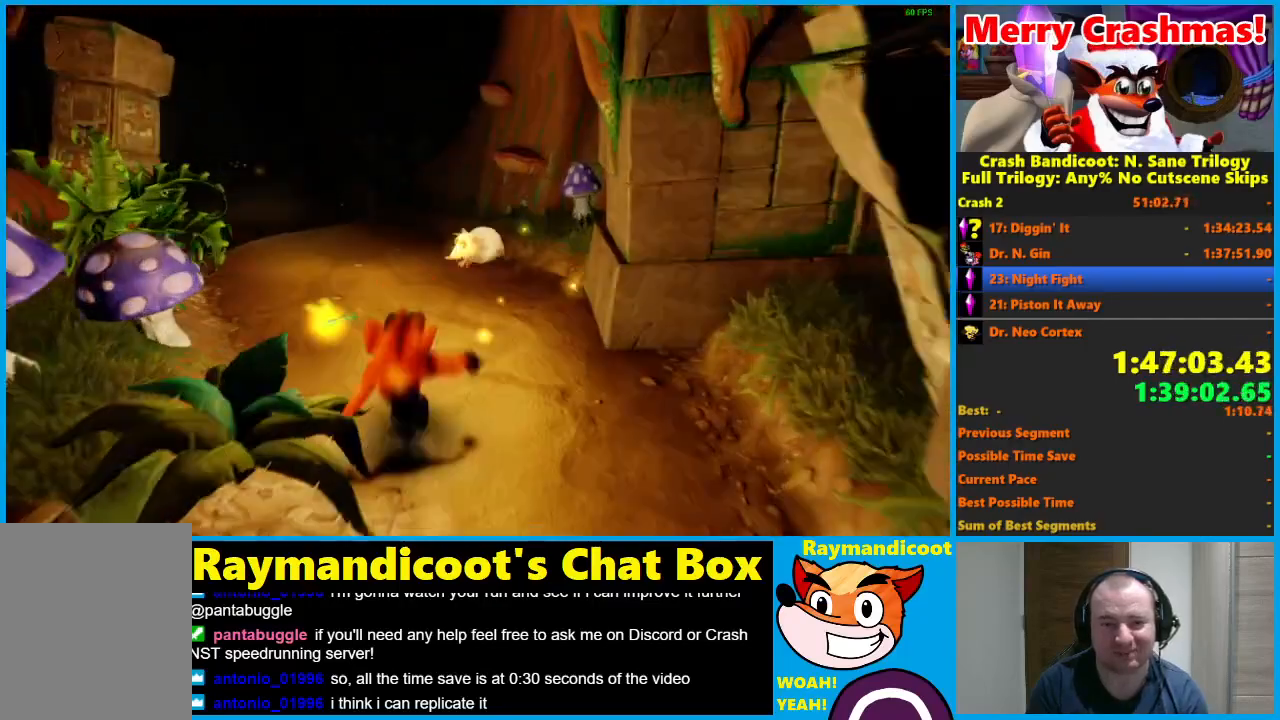
{"buttons": [], "left_stick": "up-left", "right_stick": "center", "events": [[133, "R1", "up"], [250, "X", "down"], [400, "X", "up"], [467, "left_stick", "up-left"]]}
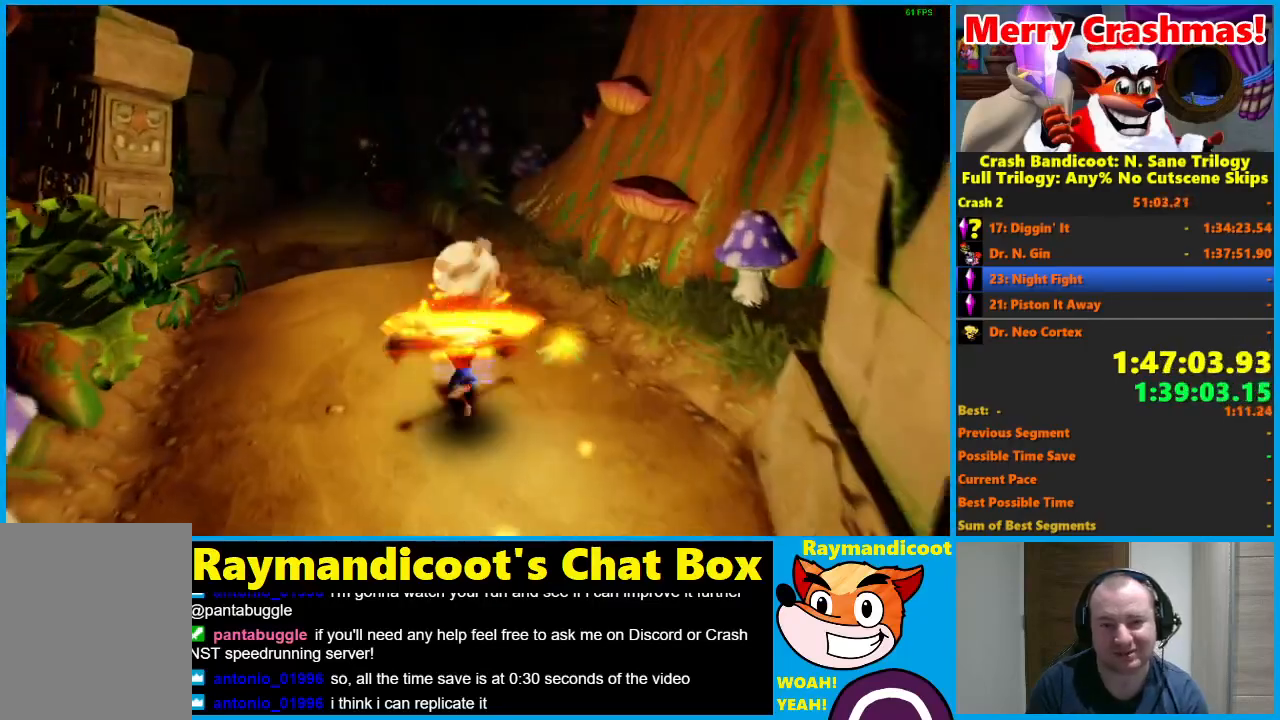
{"buttons": [], "left_stick": "up", "right_stick": "center", "events": [[500, "left_stick", "up"]]}
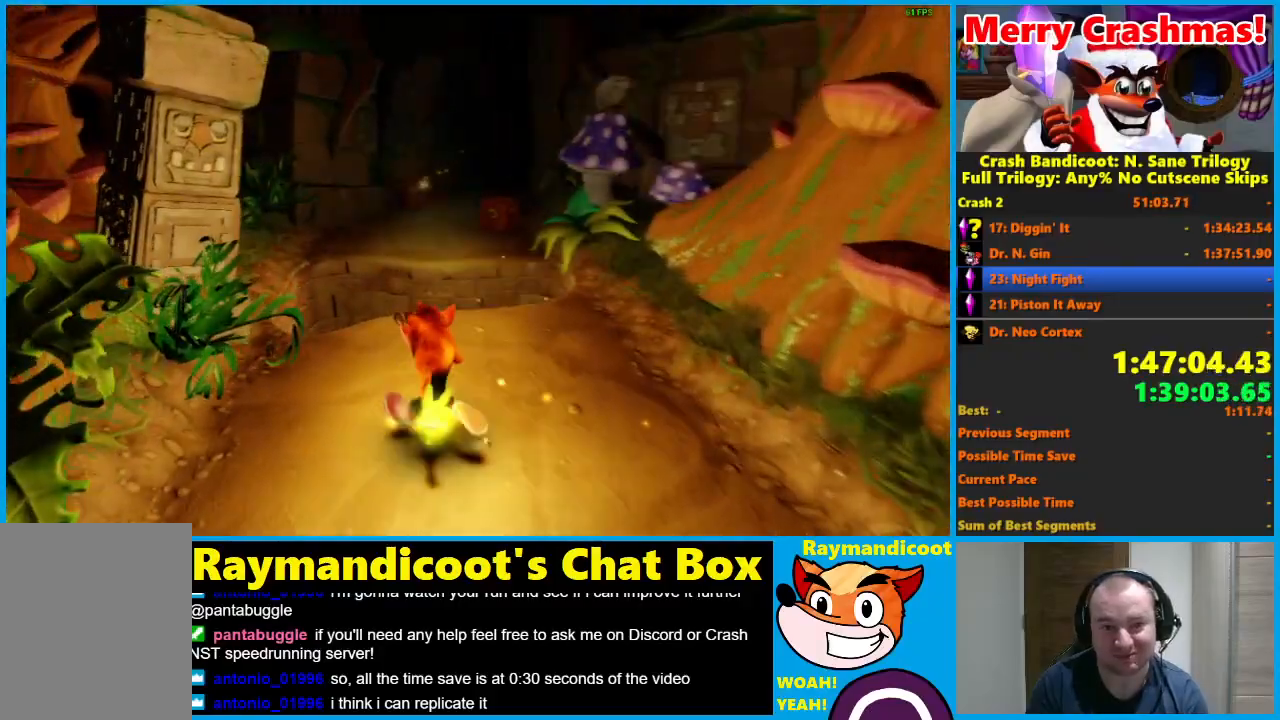
{"buttons": ["A", "R1"], "left_stick": "up", "right_stick": "center", "events": [[300, "R1", "down"], [483, "A", "down"]]}
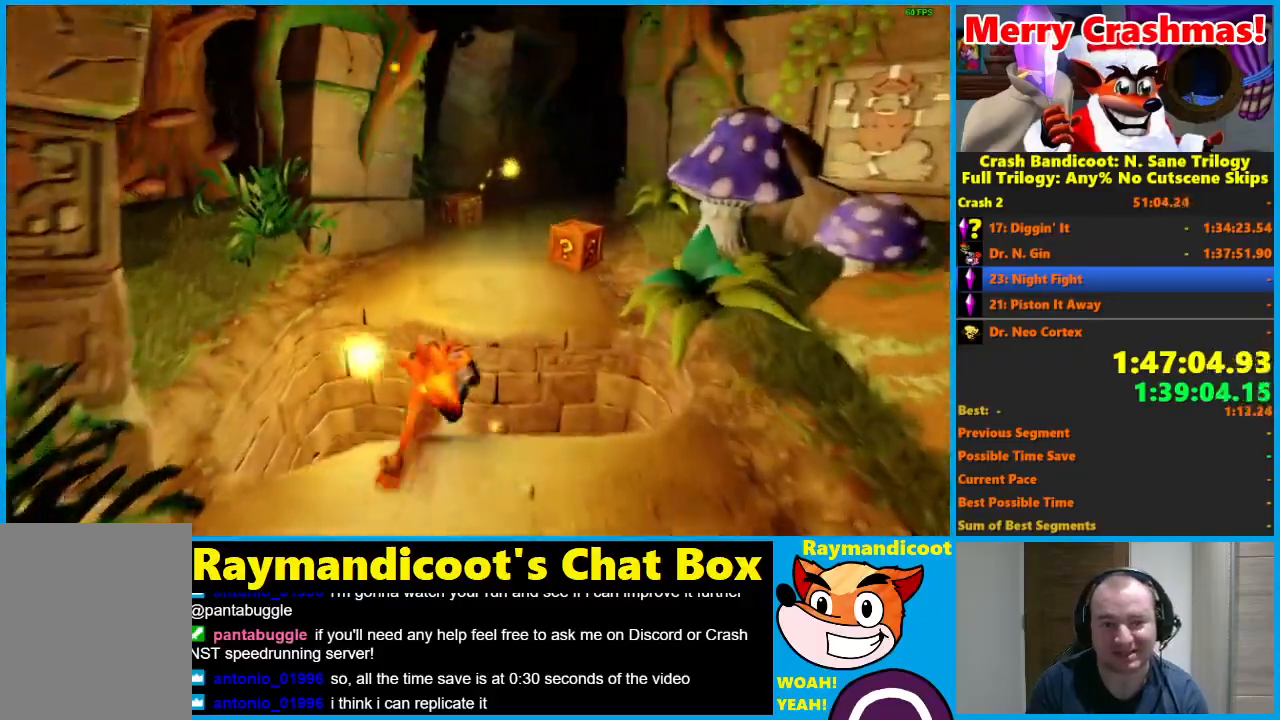
{"buttons": [], "left_stick": "up-right", "right_stick": "center", "events": [[300, "left_stick", "up-right"], [333, "A", "up"], [417, "R1", "up"]]}
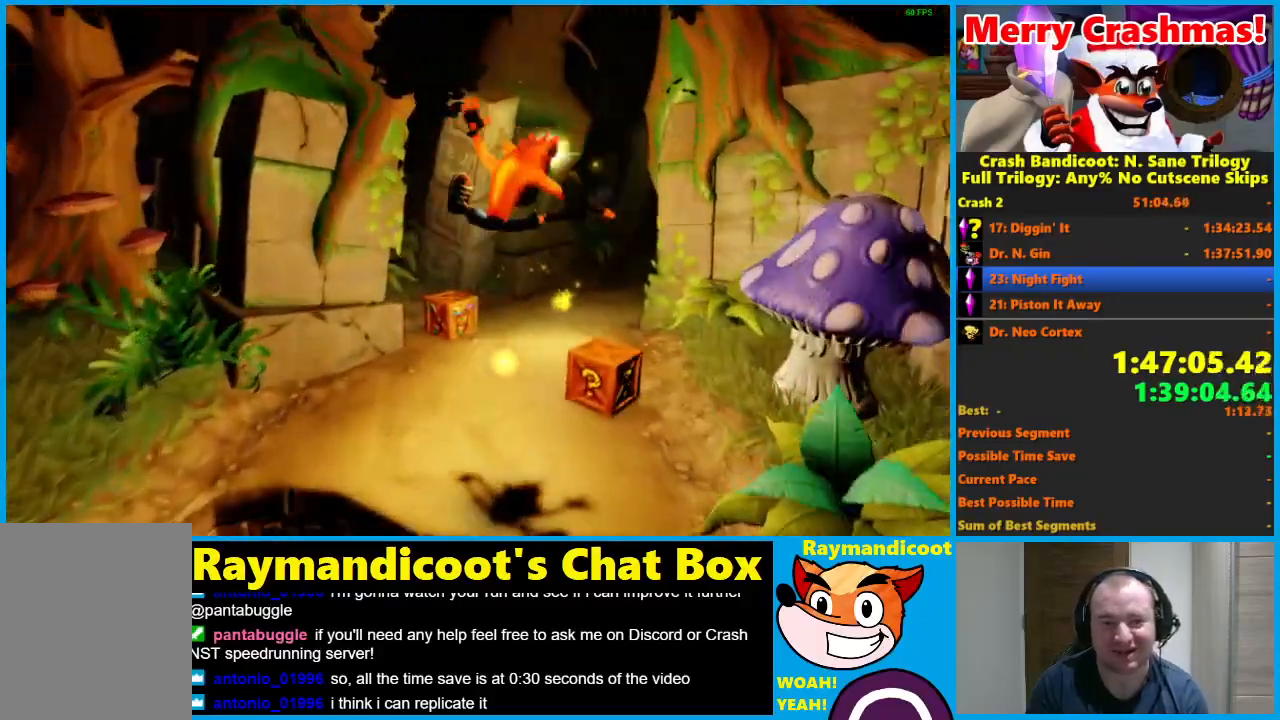
{"buttons": ["A", "R1"], "left_stick": "up-left", "right_stick": "center", "events": [[250, "left_stick", "up"], [350, "R1", "down"], [383, "left_stick", "up-left"], [433, "A", "down"]]}
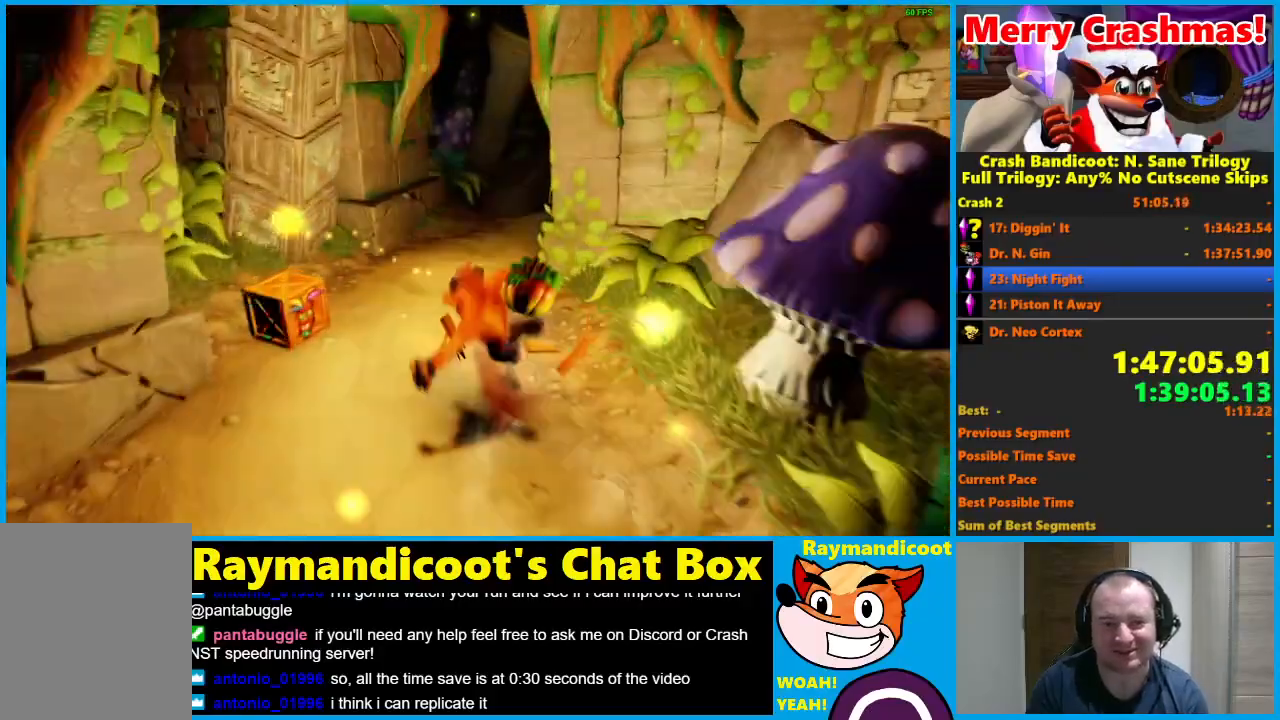
{"buttons": ["X"], "left_stick": "up", "right_stick": "center", "events": [[33, "A", "up"], [50, "R1", "up"], [417, "X", "down"], [483, "left_stick", "up"]]}
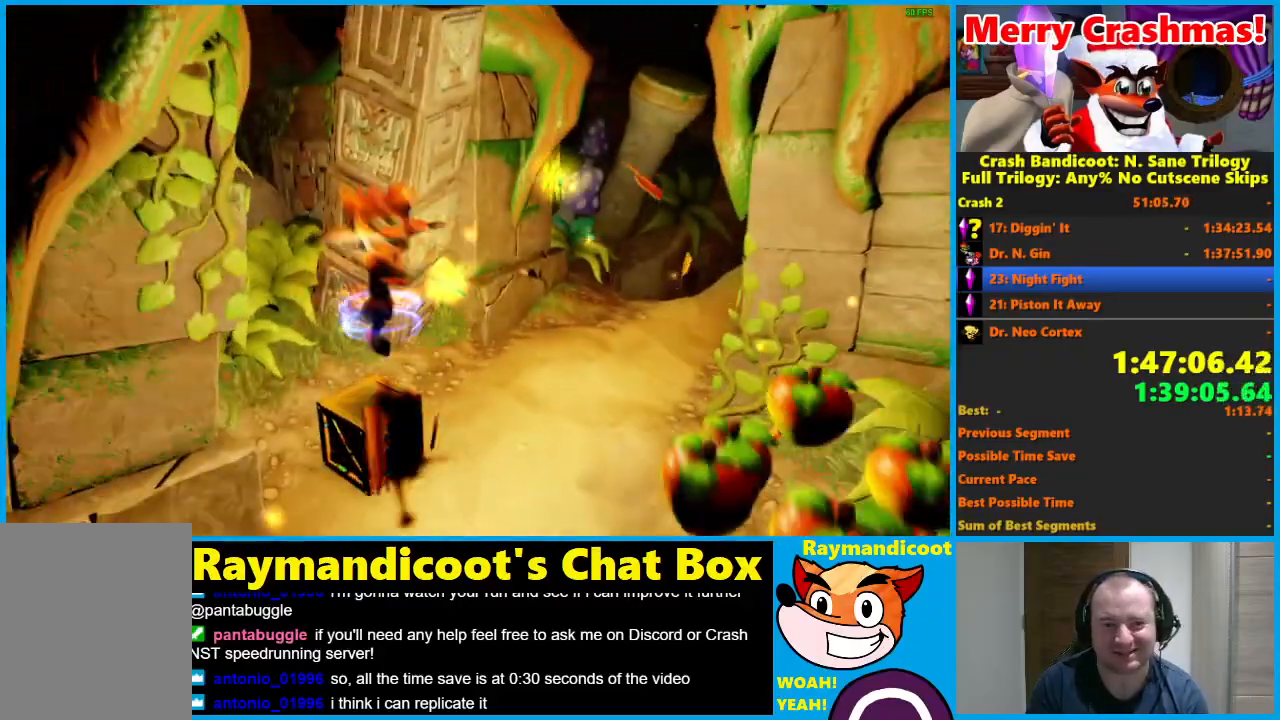
{"buttons": [], "left_stick": "up-right", "right_stick": "center", "events": [[50, "X", "up"], [117, "left_stick", "up-right"]]}
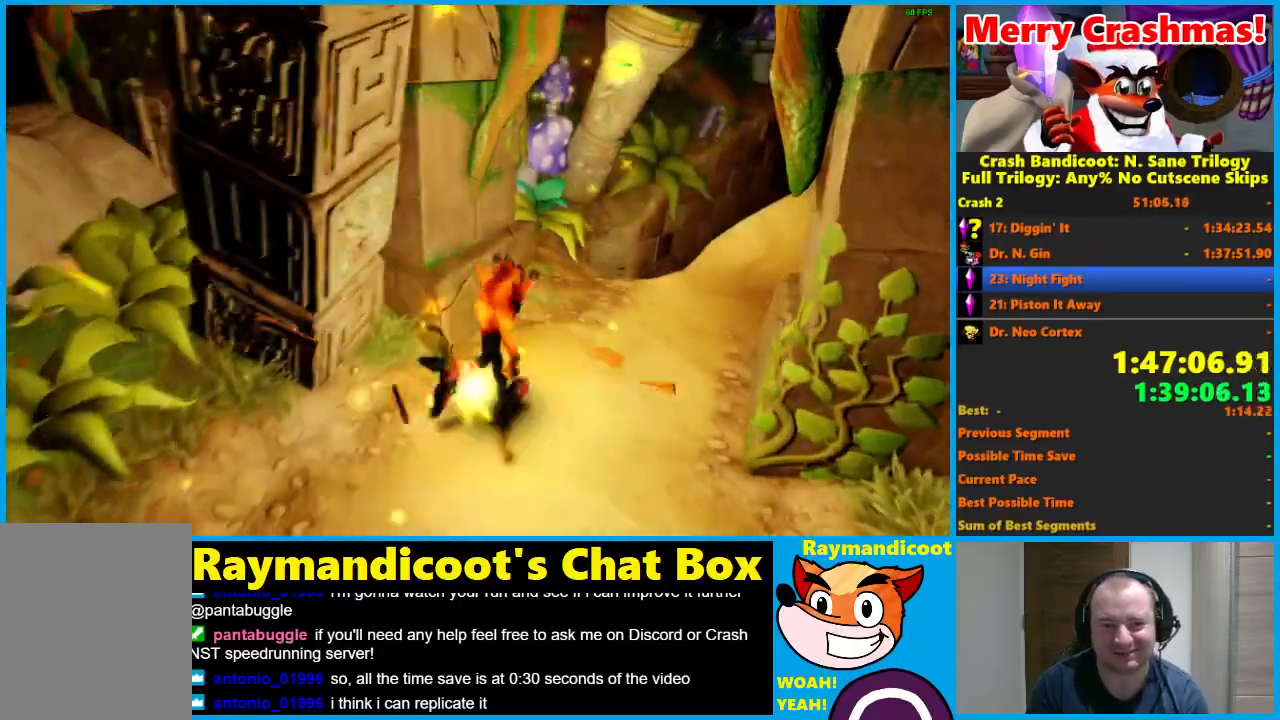
{"buttons": [], "left_stick": "up-right", "right_stick": "center", "events": [[50, "R1", "down"], [183, "A", "down"], [283, "A", "up"], [350, "R1", "up"]]}
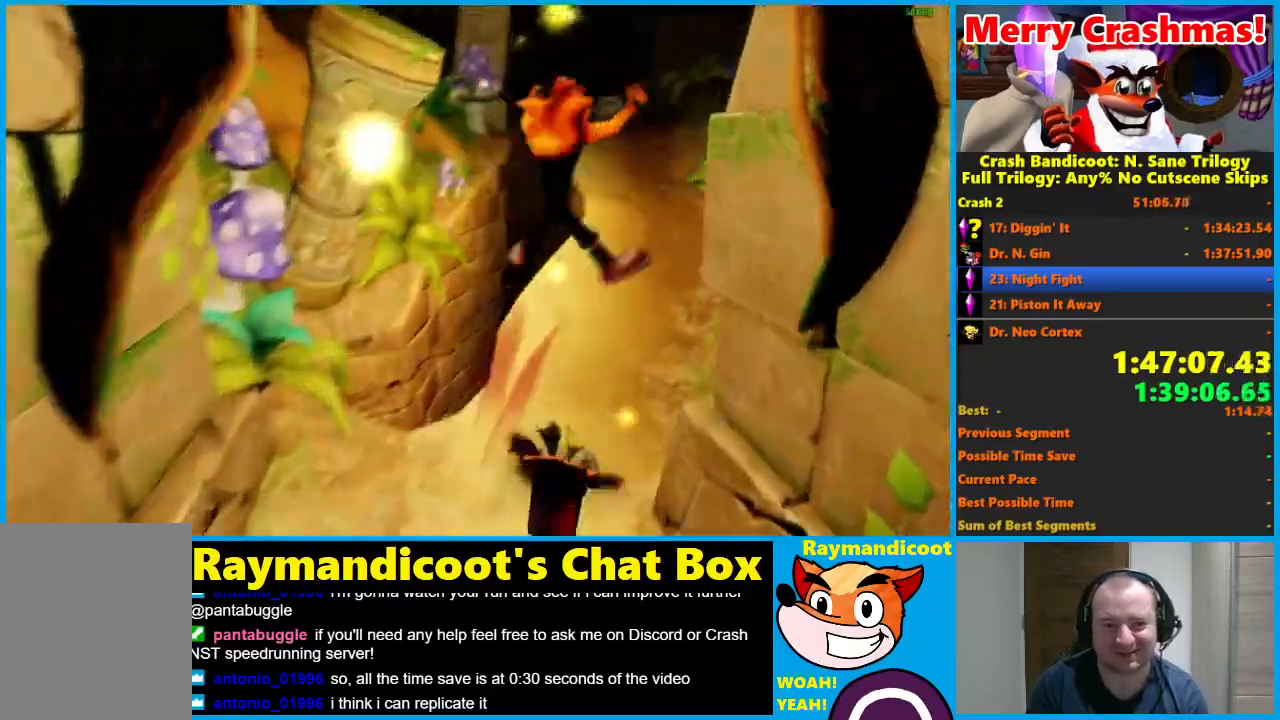
{"buttons": ["R1"], "left_stick": "up", "right_stick": "center", "events": [[117, "left_stick", "up"], [467, "R1", "down"]]}
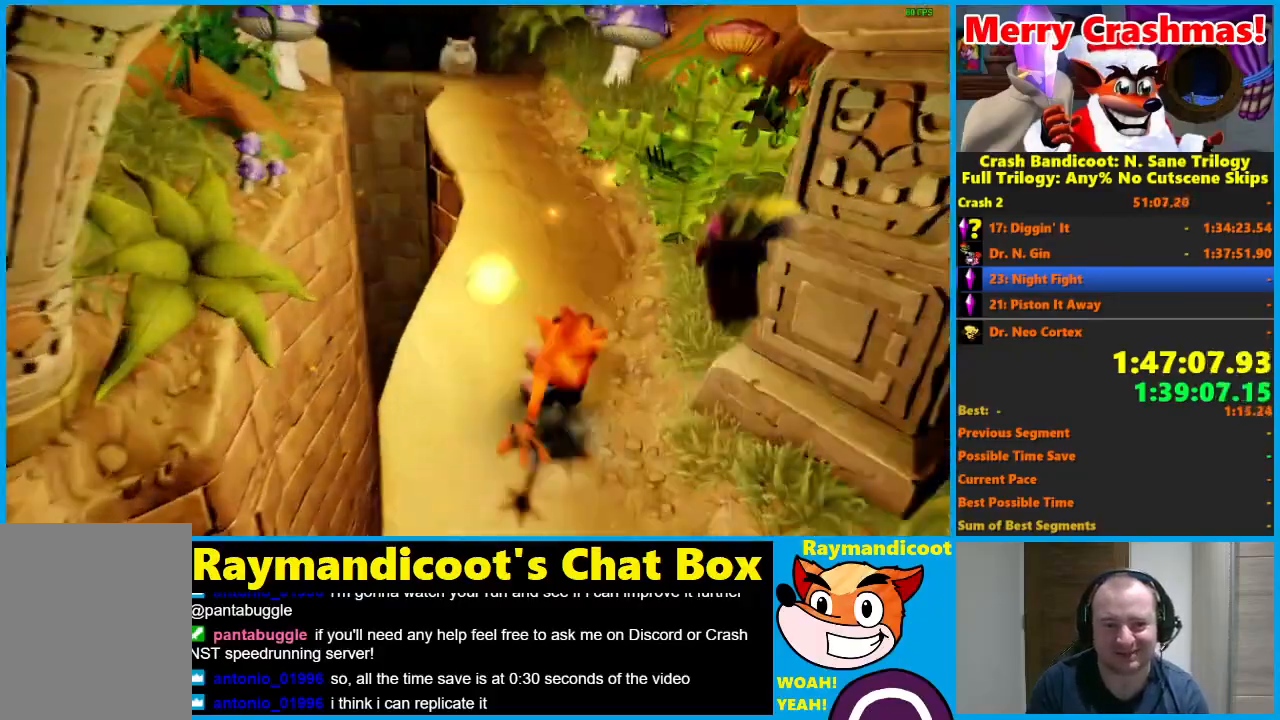
{"buttons": ["R1"], "left_stick": "up", "right_stick": "center", "events": [[17, "X", "down"], [50, "A", "down"], [150, "A", "up"], [150, "R1", "up"], [150, "X", "up"], [200, "left_stick", "up-left"], [350, "left_stick", "up"], [467, "R1", "down"]]}
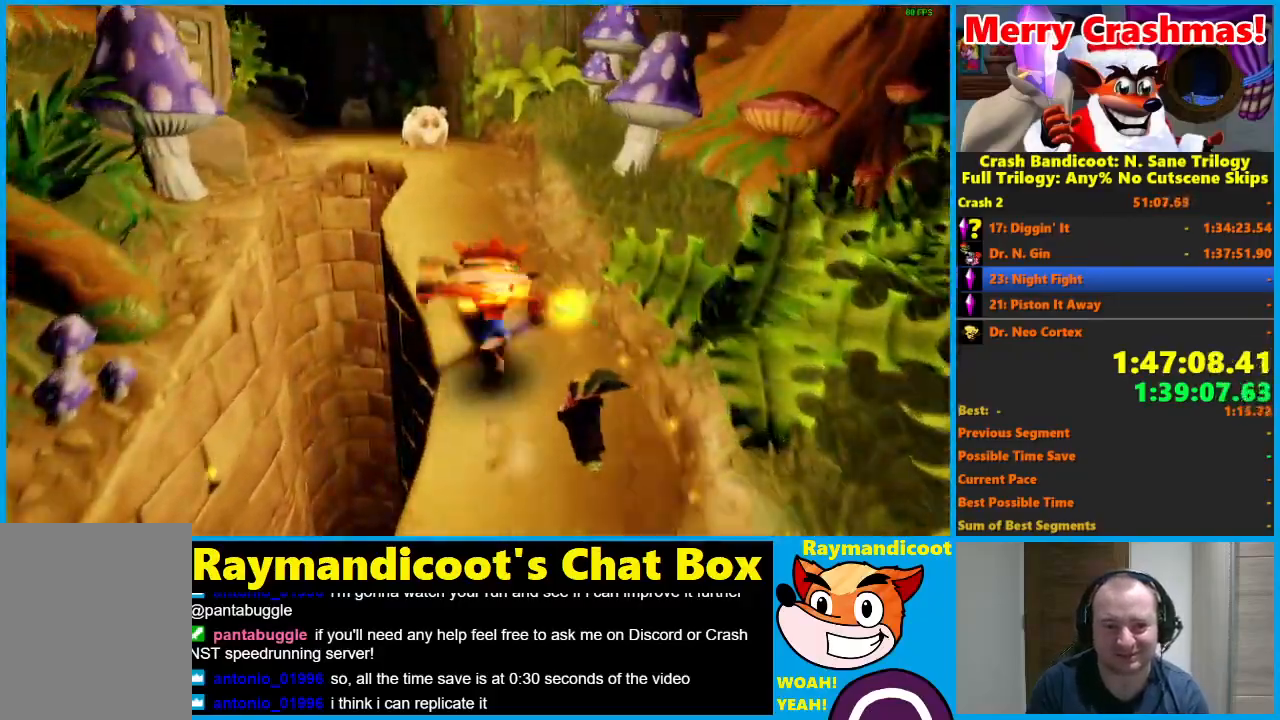
{"buttons": [], "left_stick": "up", "right_stick": "center", "events": [[83, "R1", "up"], [267, "X", "down"], [350, "X", "up"]]}
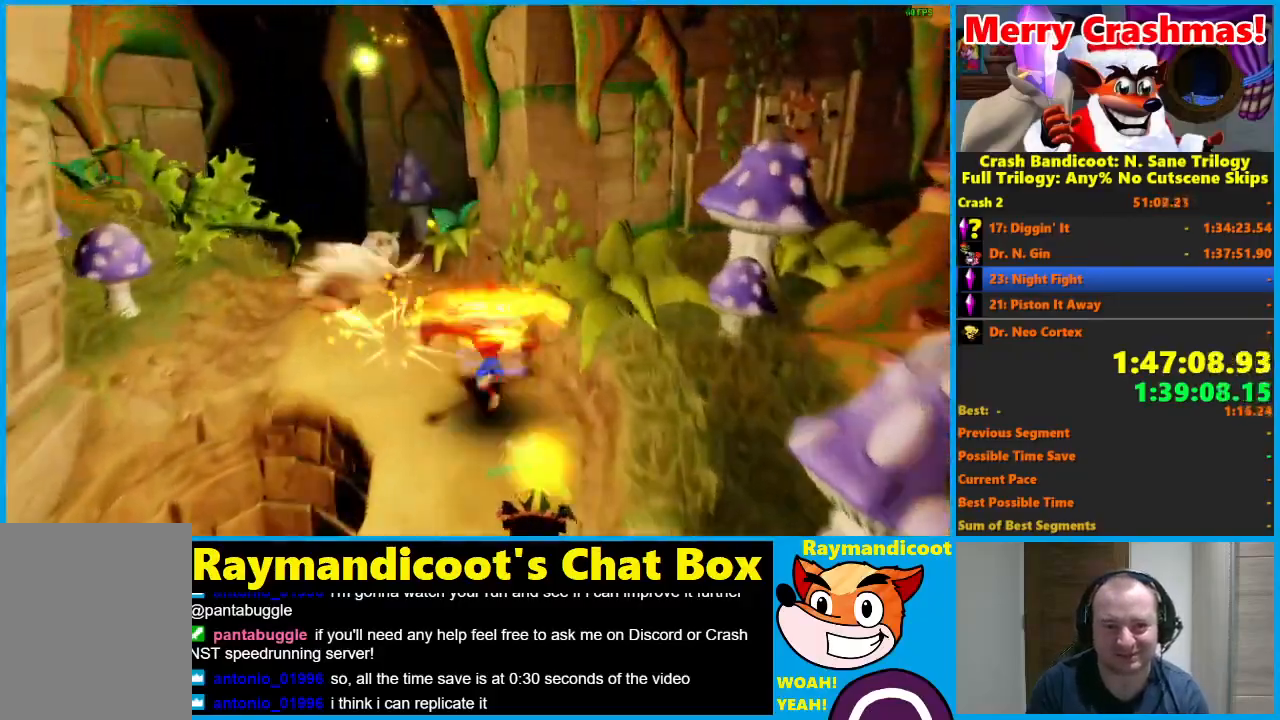
{"buttons": [], "left_stick": "up", "right_stick": "center", "events": [[17, "left_stick", "up-left"], [283, "R1", "down"], [283, "left_stick", "up"], [383, "R1", "up"]]}
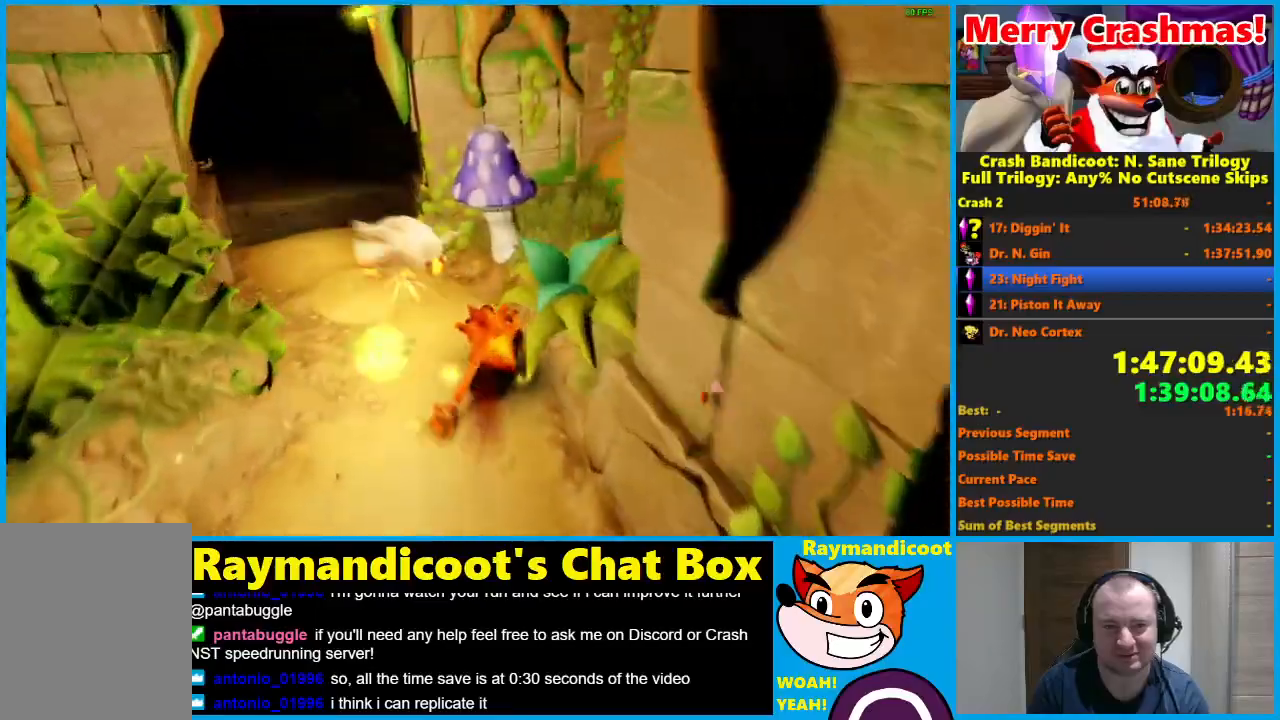
{"buttons": [], "left_stick": "up-left", "right_stick": "center", "events": [[100, "X", "down"], [150, "left_stick", "up-left"], [217, "X", "up"]]}
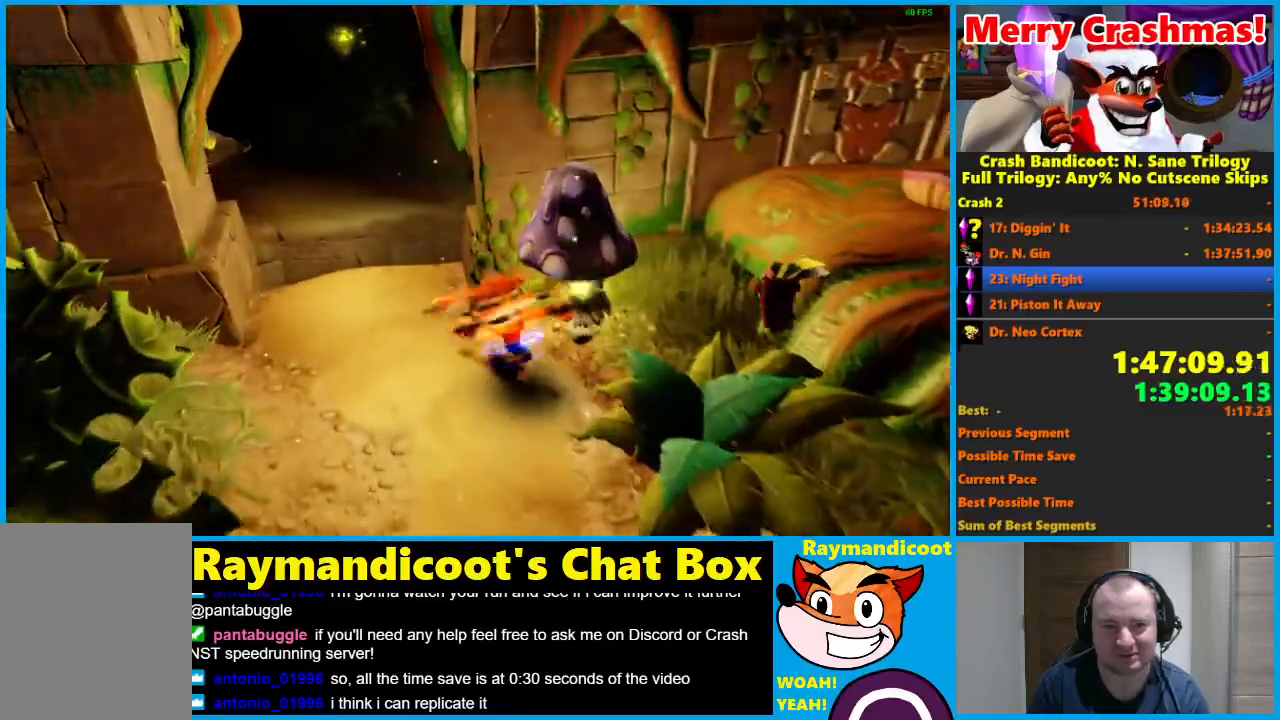
{"buttons": ["R1"], "left_stick": "up", "right_stick": "center", "events": [[500, "R1", "down"], [500, "left_stick", "up"]]}
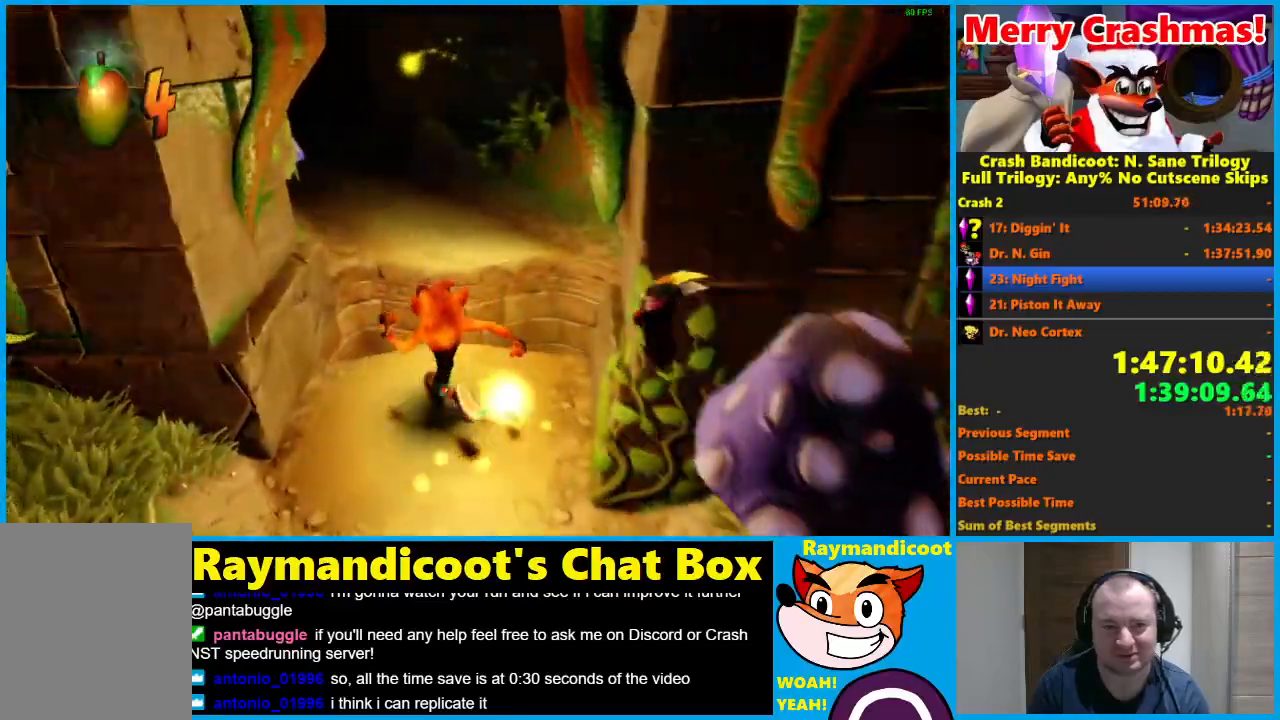
{"buttons": ["R1"], "left_stick": "up-left", "right_stick": "center", "events": [[167, "A", "down"], [433, "left_stick", "up-left"], [483, "A", "up"]]}
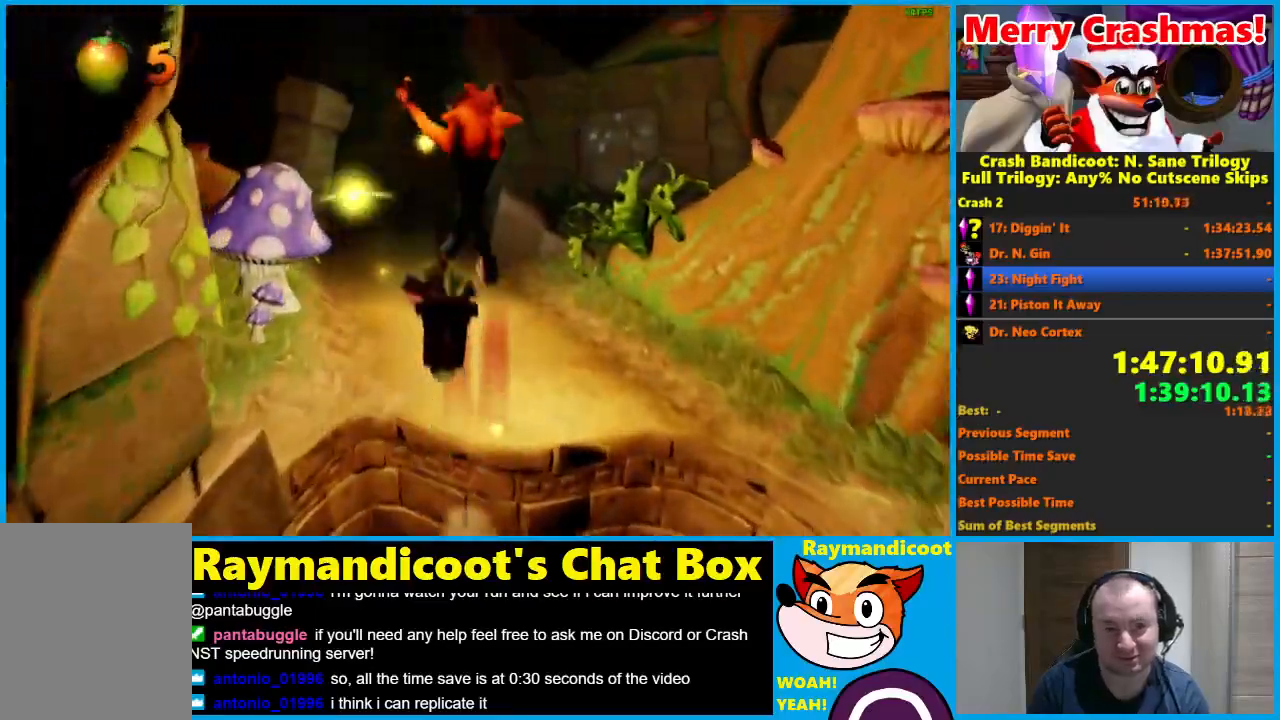
{"buttons": ["R1"], "left_stick": "up", "right_stick": "center", "events": [[33, "R1", "up"], [83, "left_stick", "up"], [450, "R1", "down"]]}
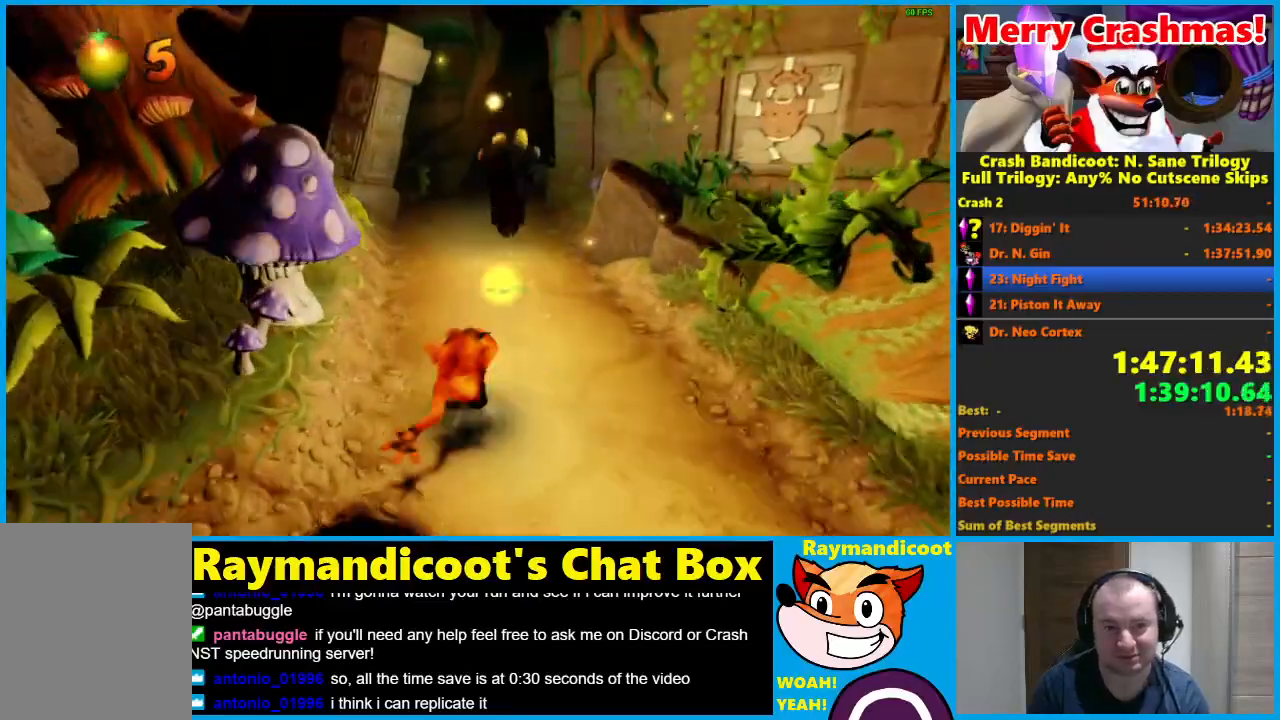
{"buttons": [], "left_stick": "up-right", "right_stick": "center", "events": [[67, "R1", "up"], [250, "X", "down"], [367, "X", "up"], [500, "left_stick", "up-right"]]}
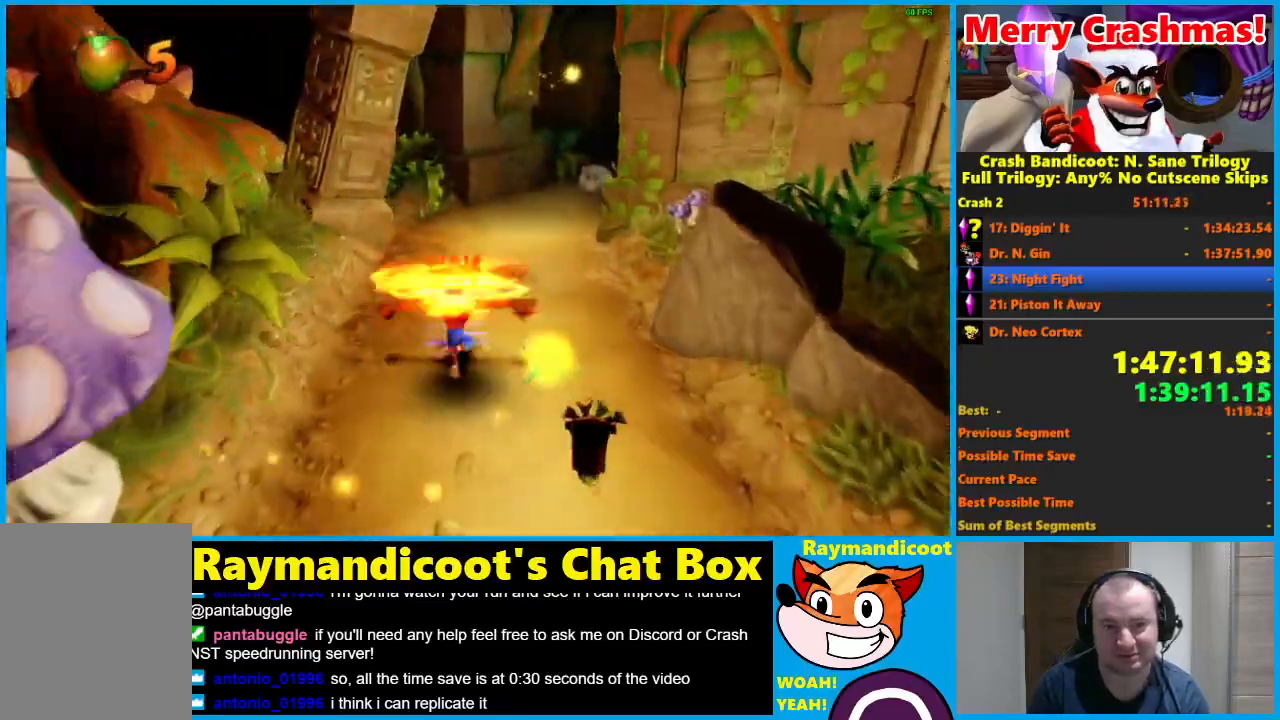
{"buttons": ["X"], "left_stick": "up", "right_stick": "center", "events": [[167, "left_stick", "up"], [250, "R1", "down"], [333, "R1", "up"], [483, "X", "down"]]}